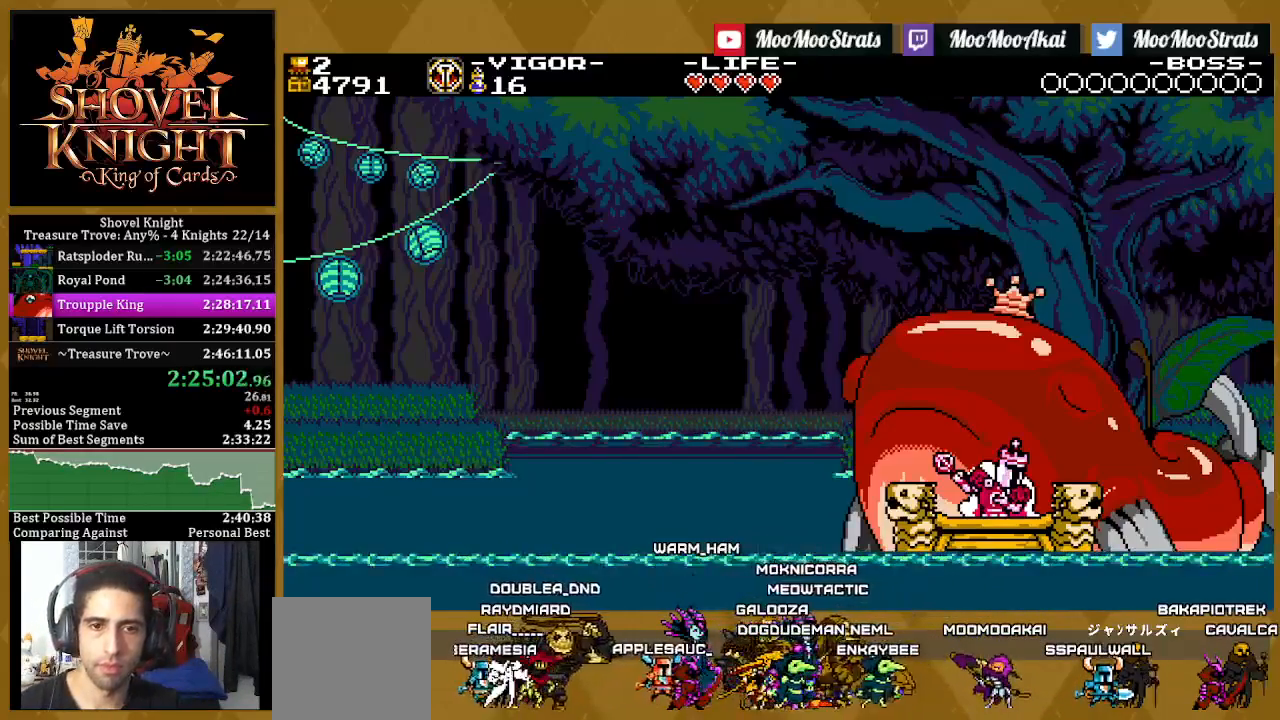
Gameplay with a controller (PlayStation layout); each line is a JSON object with the inputs held at the frame after it (dt_ms = milliseconds from this image to that frame). "events" lists button and stick changes between this image and that frame as [ms after this image, input, new state], when the widget could be followed in between. Not read: START.
{"dt_ms": 500, "buttons": [], "left_stick": "center", "right_stick": "center", "events": [[183, "L1", "down"], [300, "L1", "up"]]}
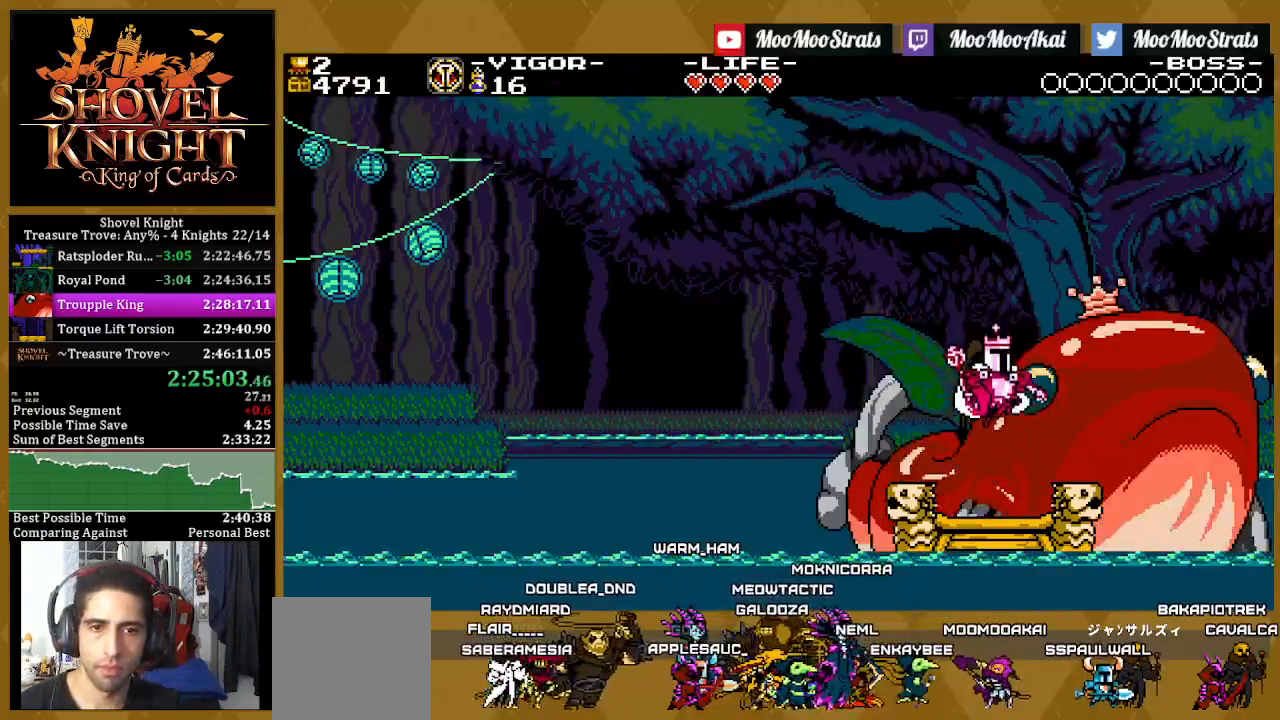
{"dt_ms": 500, "buttons": [], "left_stick": "center", "right_stick": "center", "events": []}
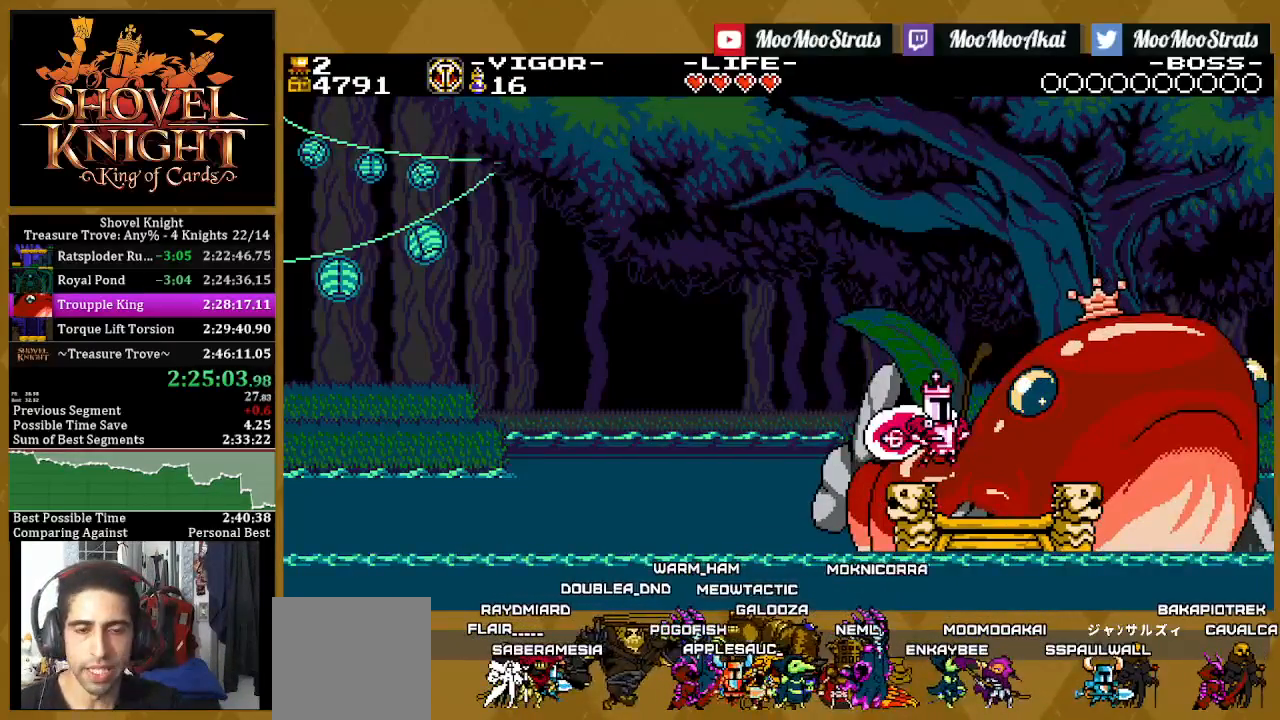
{"dt_ms": 500, "buttons": [], "left_stick": "center", "right_stick": "center", "events": []}
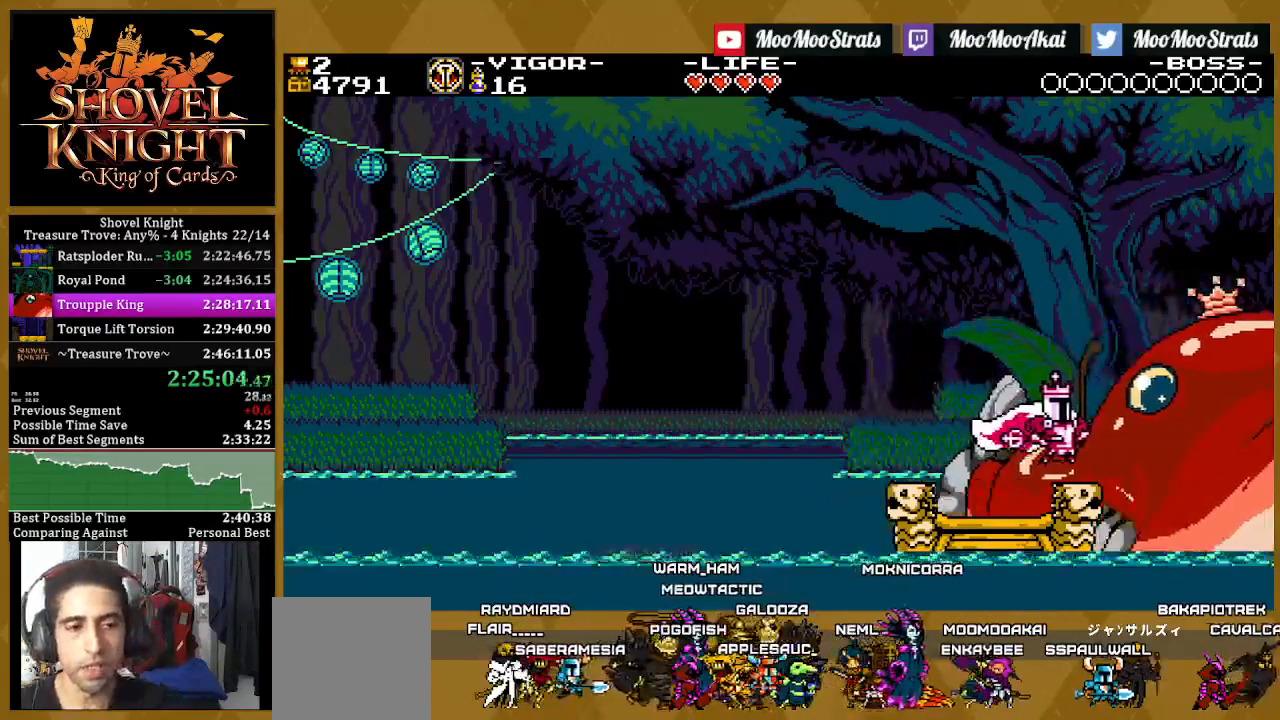
{"dt_ms": 500, "buttons": [], "left_stick": "center", "right_stick": "center", "events": []}
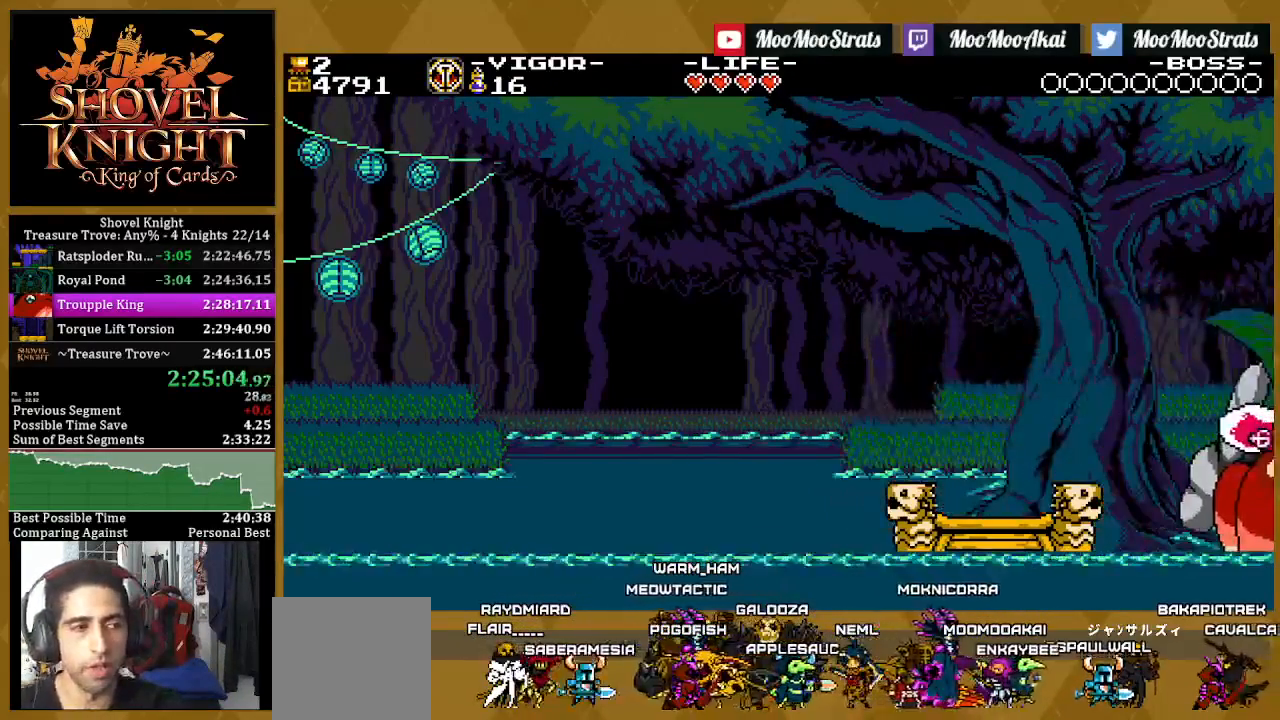
{"dt_ms": 500, "buttons": [], "left_stick": "center", "right_stick": "center", "events": []}
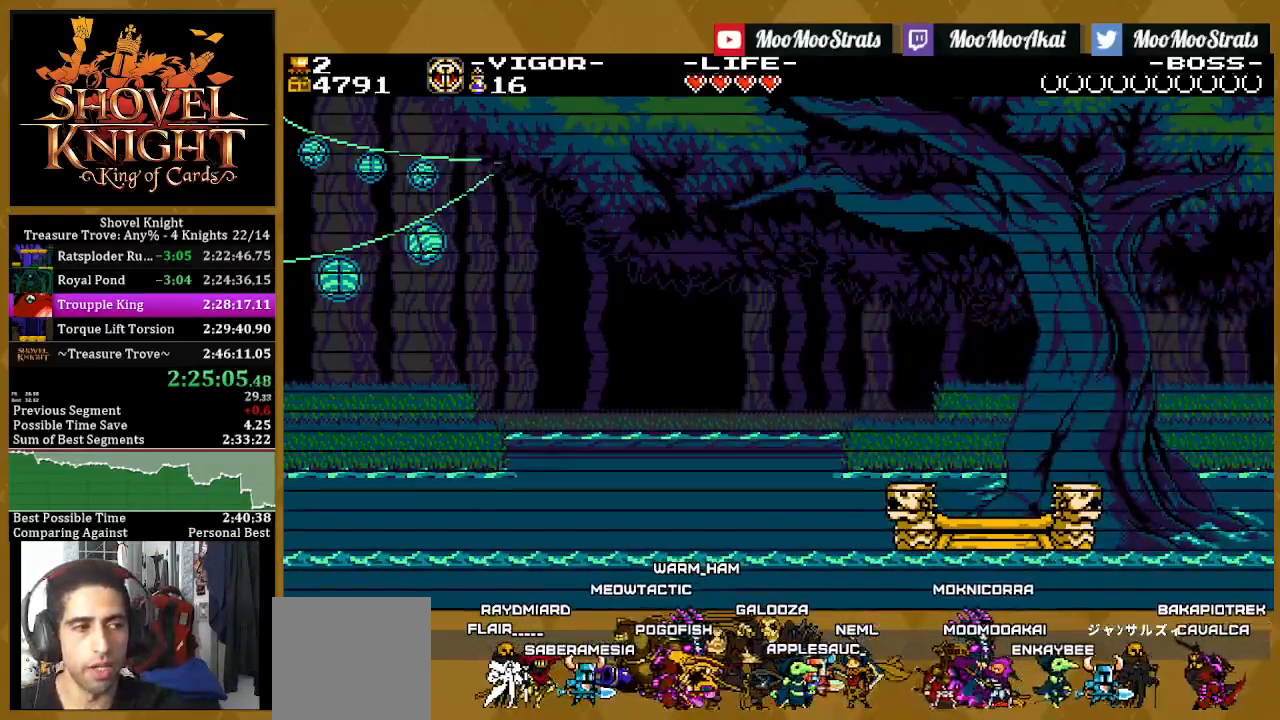
{"dt_ms": 500, "buttons": [], "left_stick": "center", "right_stick": "center", "events": []}
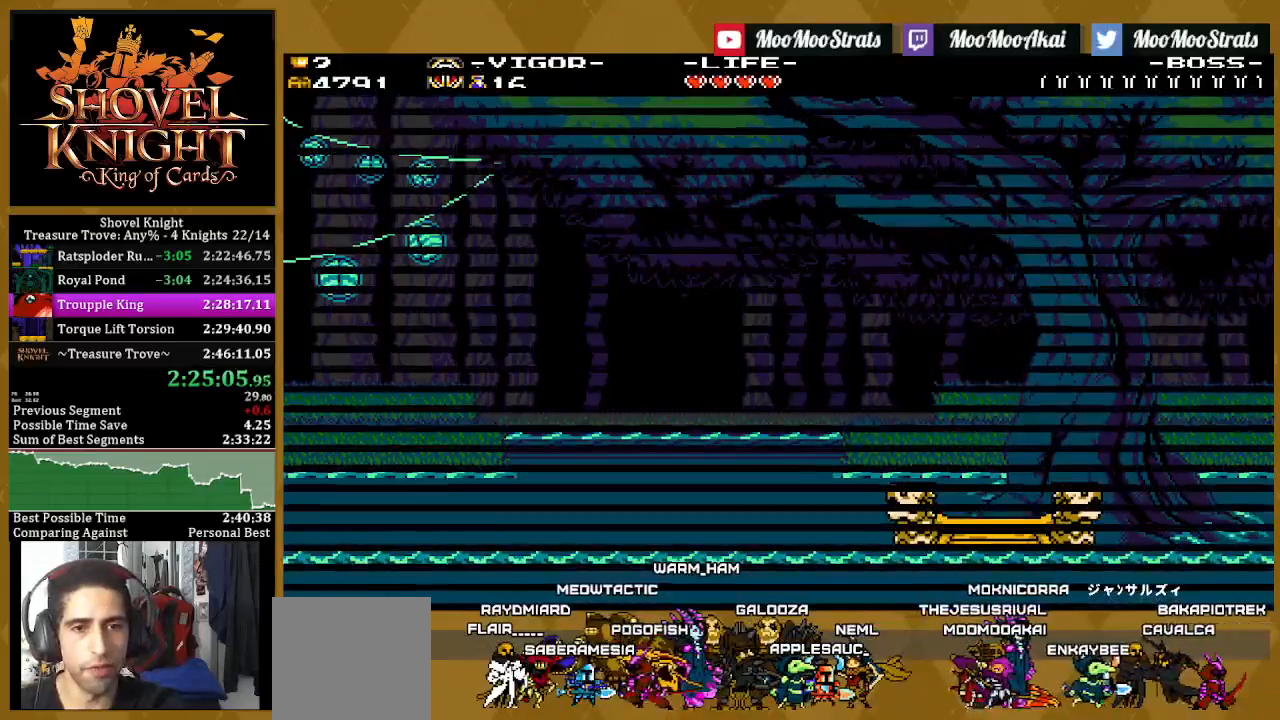
{"dt_ms": 500, "buttons": [], "left_stick": "center", "right_stick": "center", "events": []}
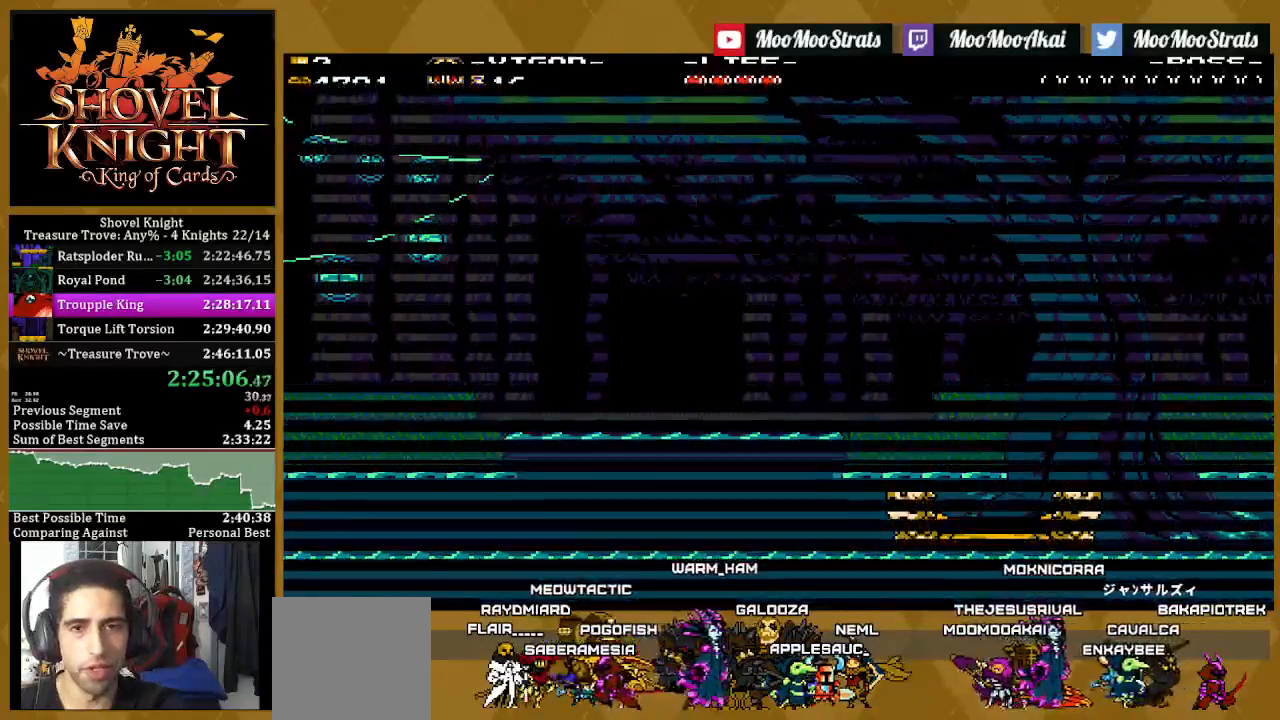
{"dt_ms": 500, "buttons": [], "left_stick": "center", "right_stick": "center", "events": []}
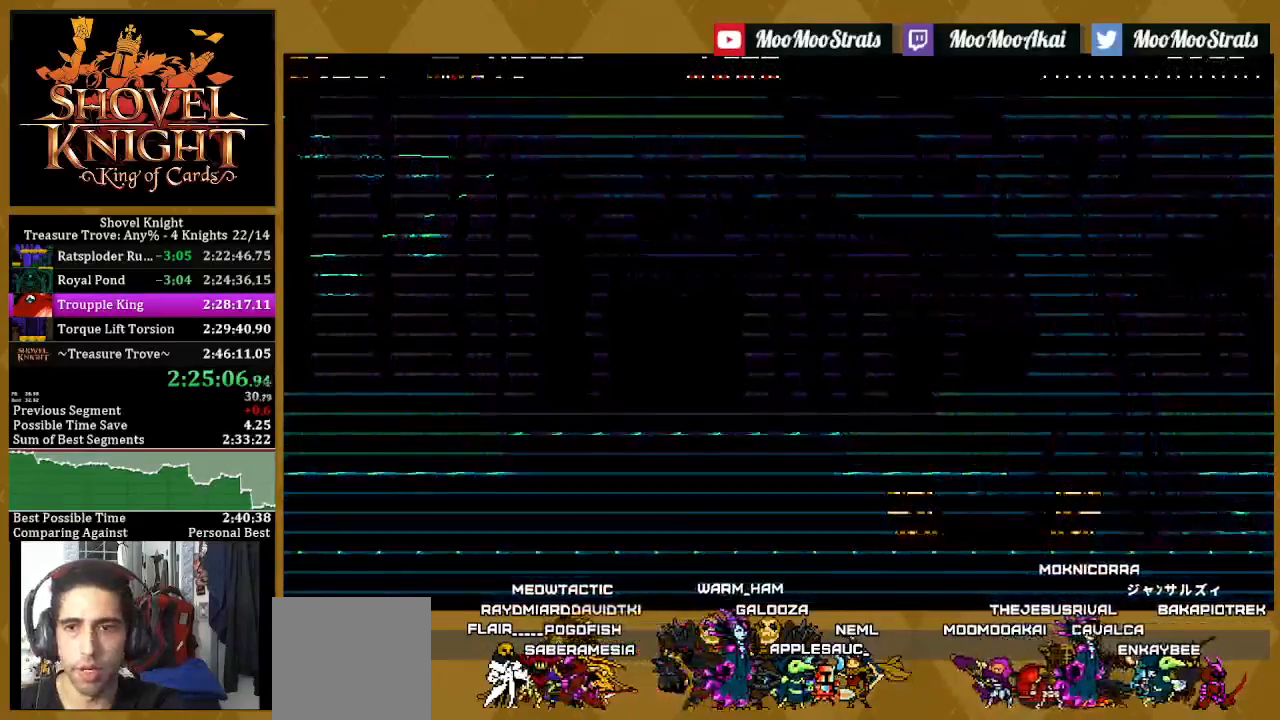
{"dt_ms": 500, "buttons": [], "left_stick": "center", "right_stick": "center", "events": []}
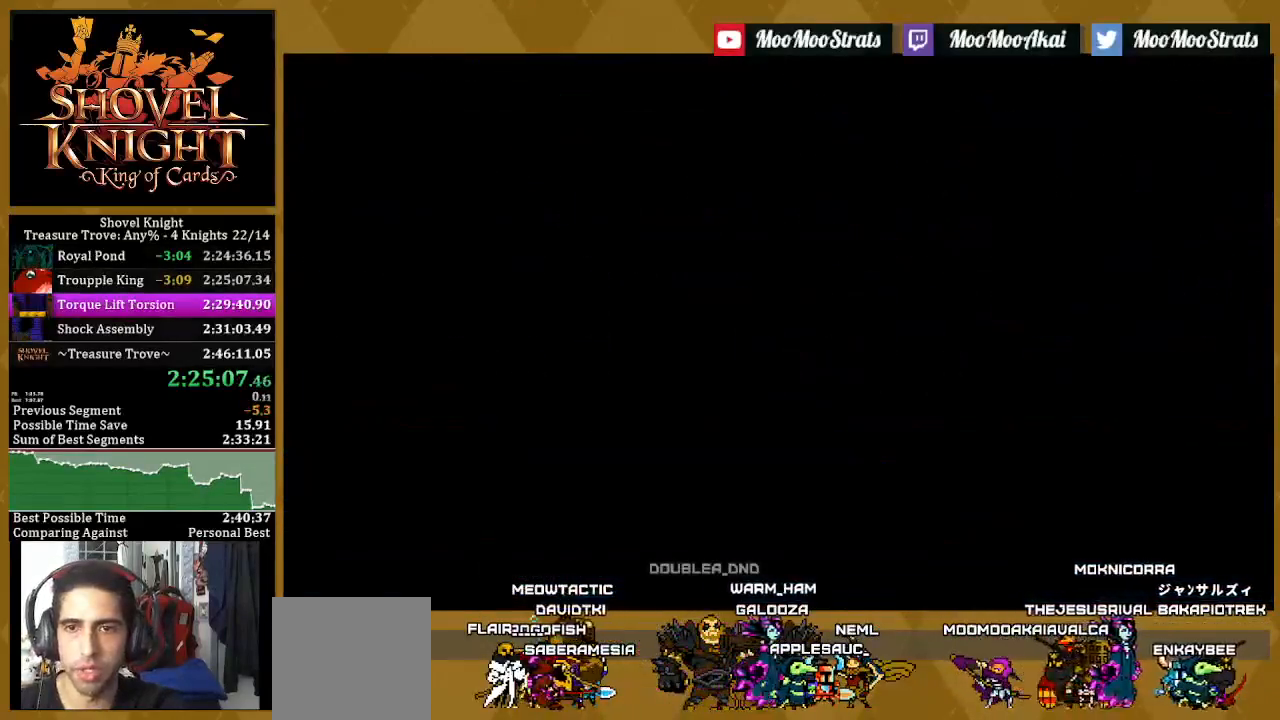
{"dt_ms": 500, "buttons": [], "left_stick": "center", "right_stick": "center", "events": []}
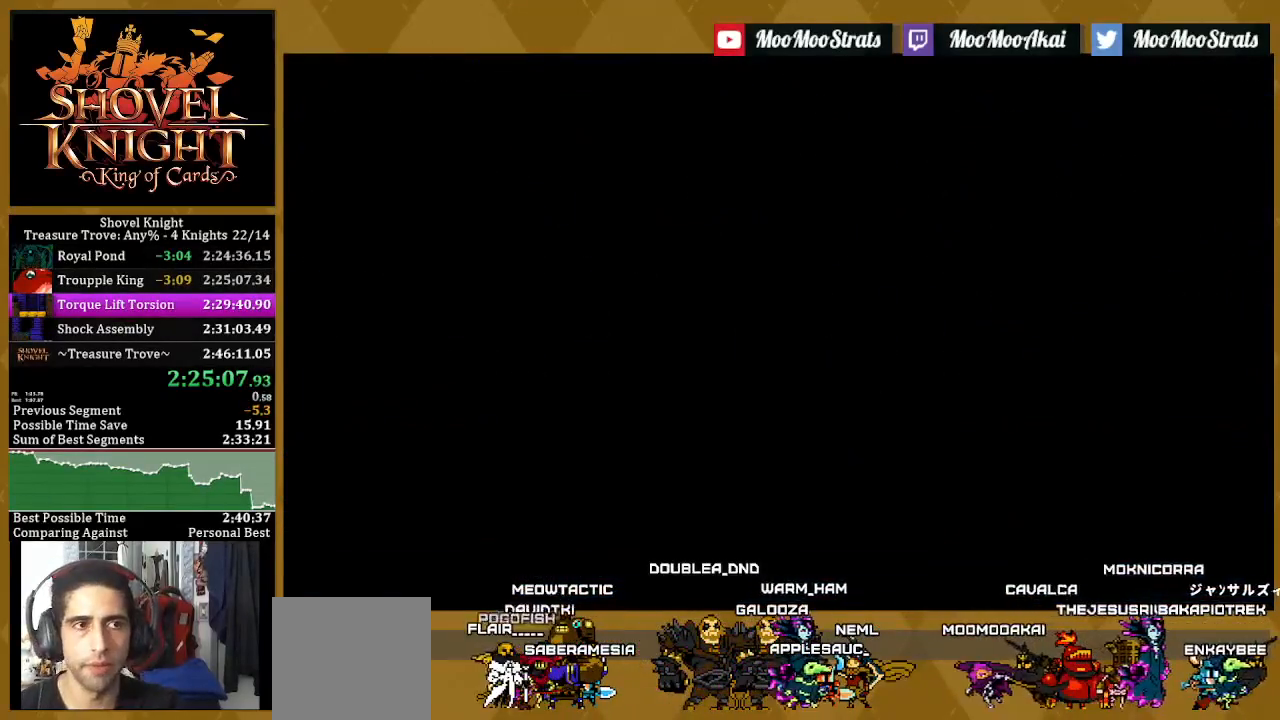
{"dt_ms": 500, "buttons": ["L1"], "left_stick": "center", "right_stick": "center", "events": [[467, "L1", "down"]]}
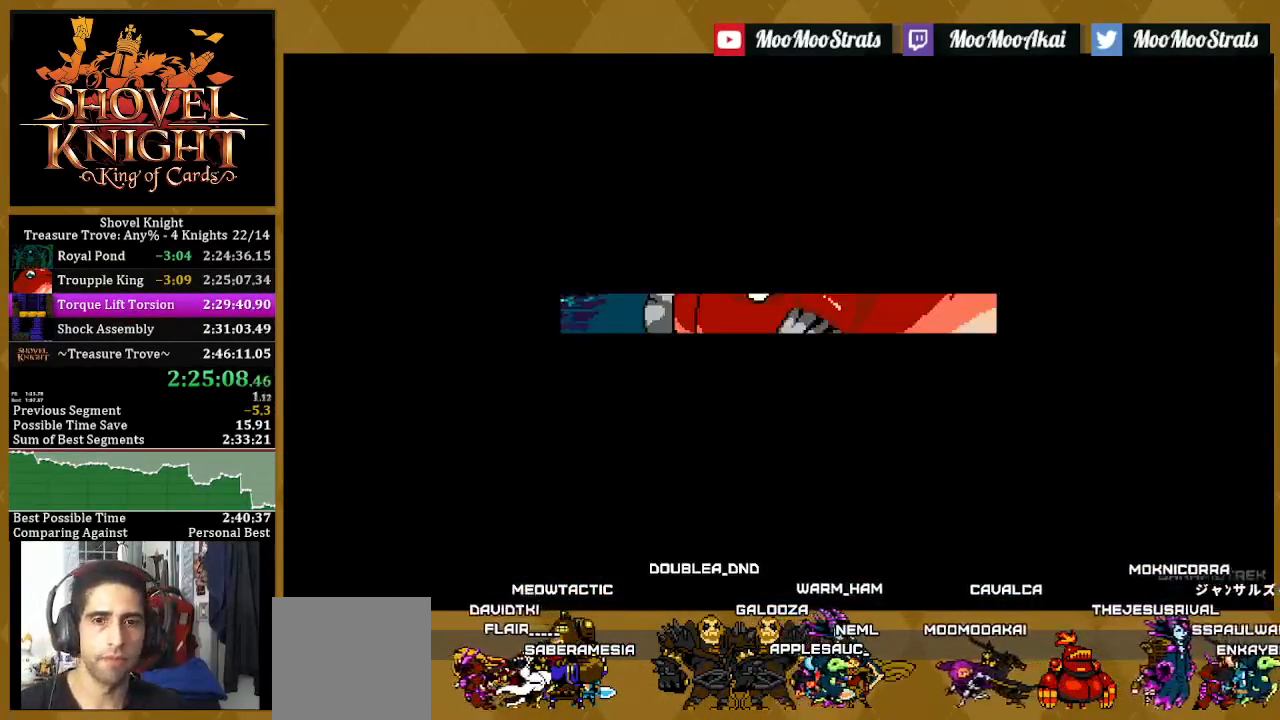
{"dt_ms": 500, "buttons": ["L1"], "left_stick": "center", "right_stick": "center", "events": [[17, "L1", "up"], [100, "L1", "down"], [200, "L1", "up"], [250, "L1", "down"], [367, "L1", "up"], [433, "L1", "down"]]}
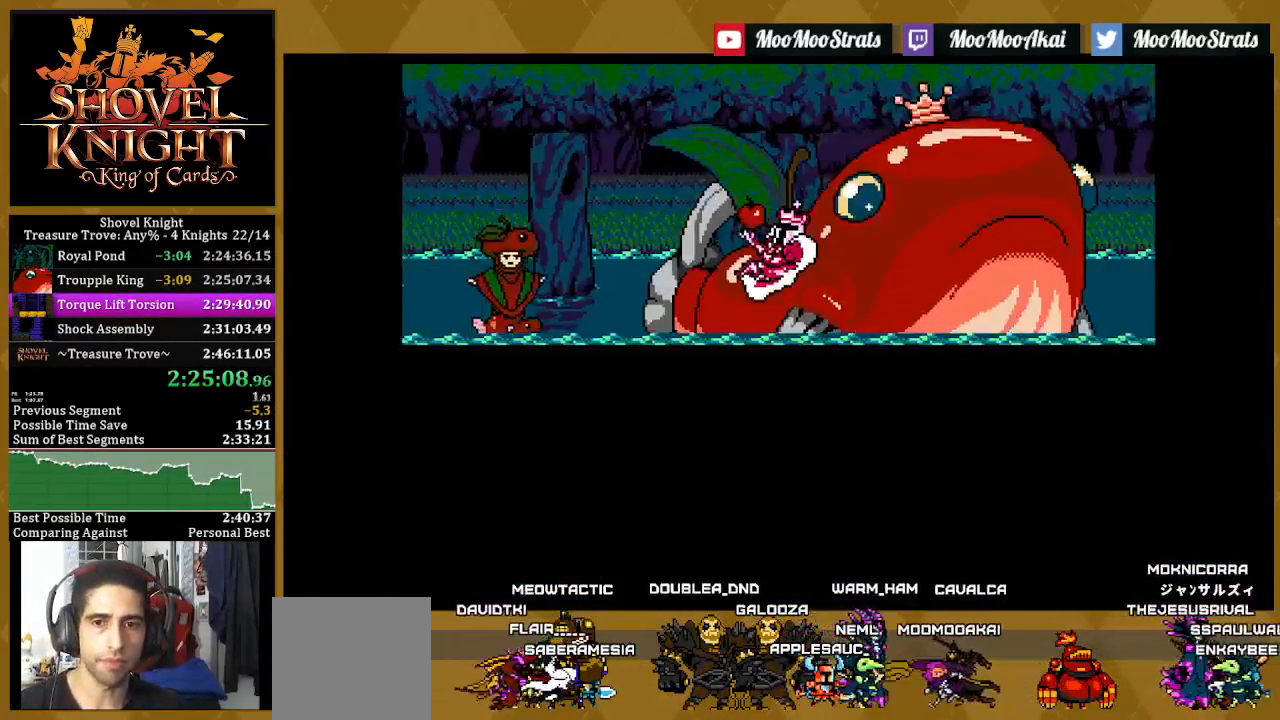
{"dt_ms": 500, "buttons": ["L1"], "left_stick": "center", "right_stick": "center", "events": [[33, "L1", "up"], [117, "L1", "down"], [200, "L1", "up"], [300, "L1", "down"], [367, "L1", "up"], [433, "L1", "down"]]}
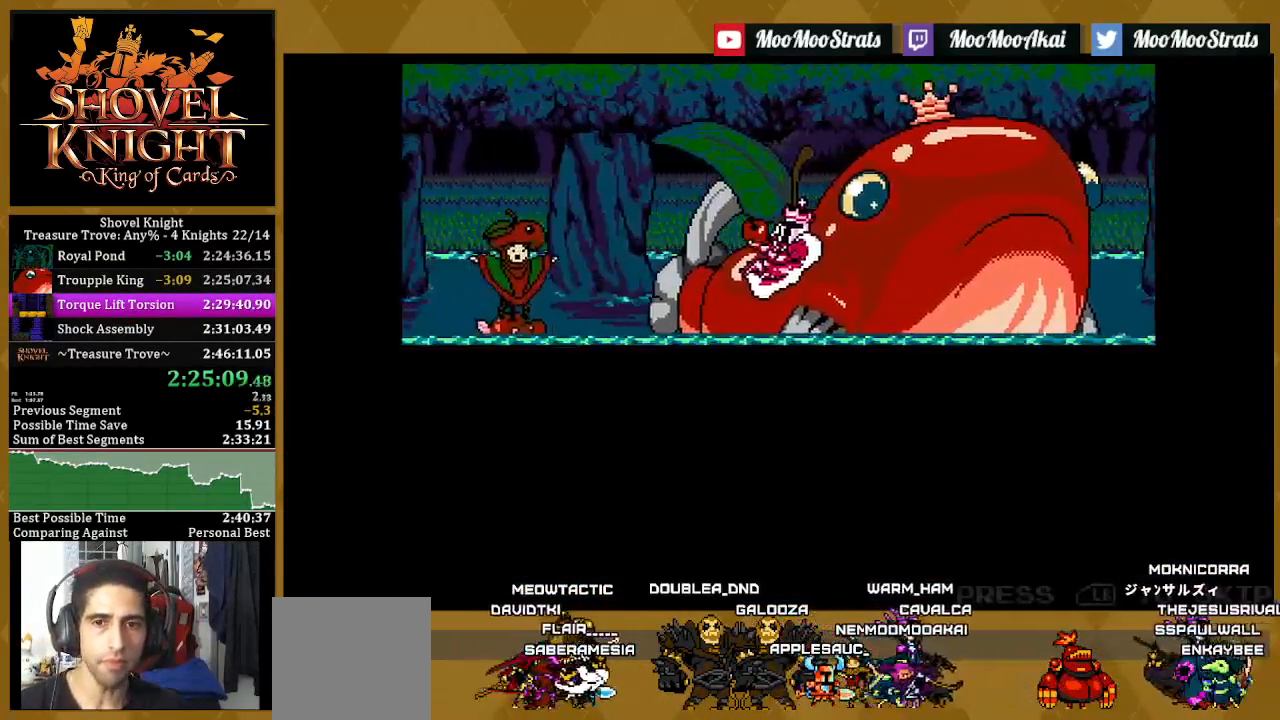
{"dt_ms": 500, "buttons": [], "left_stick": "center", "right_stick": "center", "events": [[33, "L1", "up"], [83, "L1", "down"], [183, "L1", "up"], [267, "L1", "down"], [367, "L1", "up"]]}
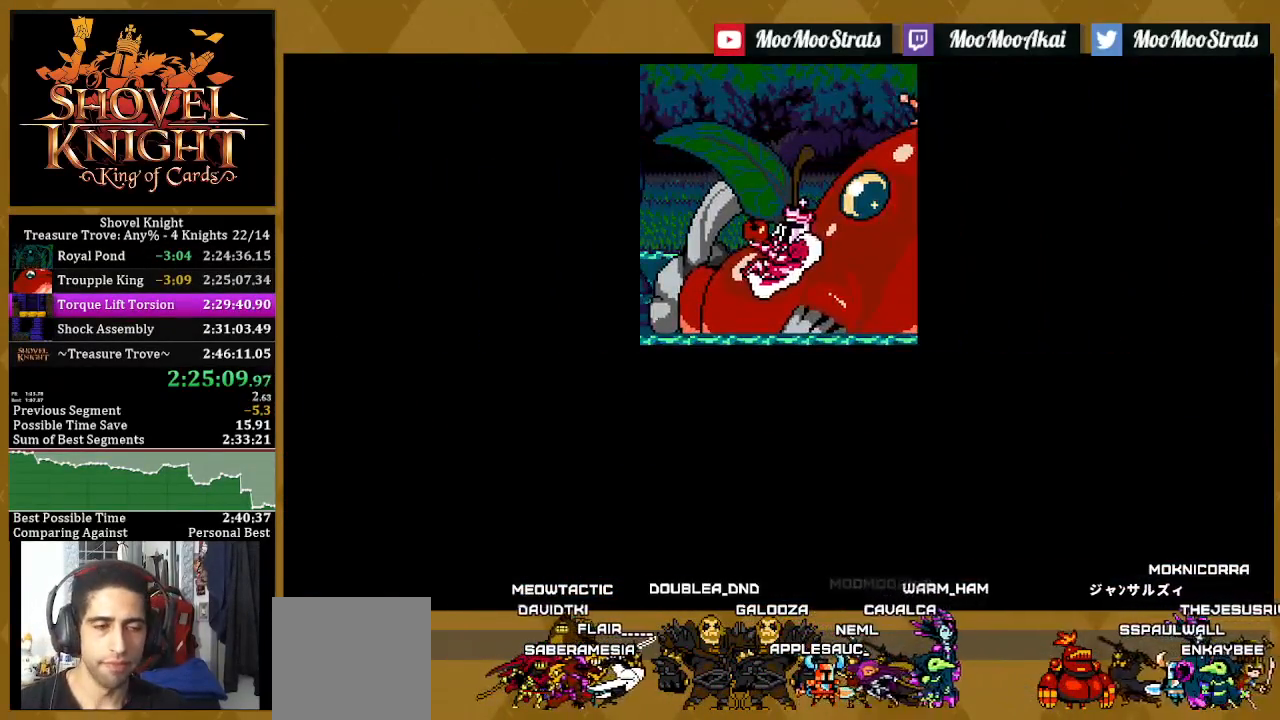
{"dt_ms": 500, "buttons": ["L1"], "left_stick": "center", "right_stick": "center", "events": [[117, "L1", "down"], [217, "L1", "up"], [283, "L1", "down"], [367, "L1", "up"], [450, "L1", "down"]]}
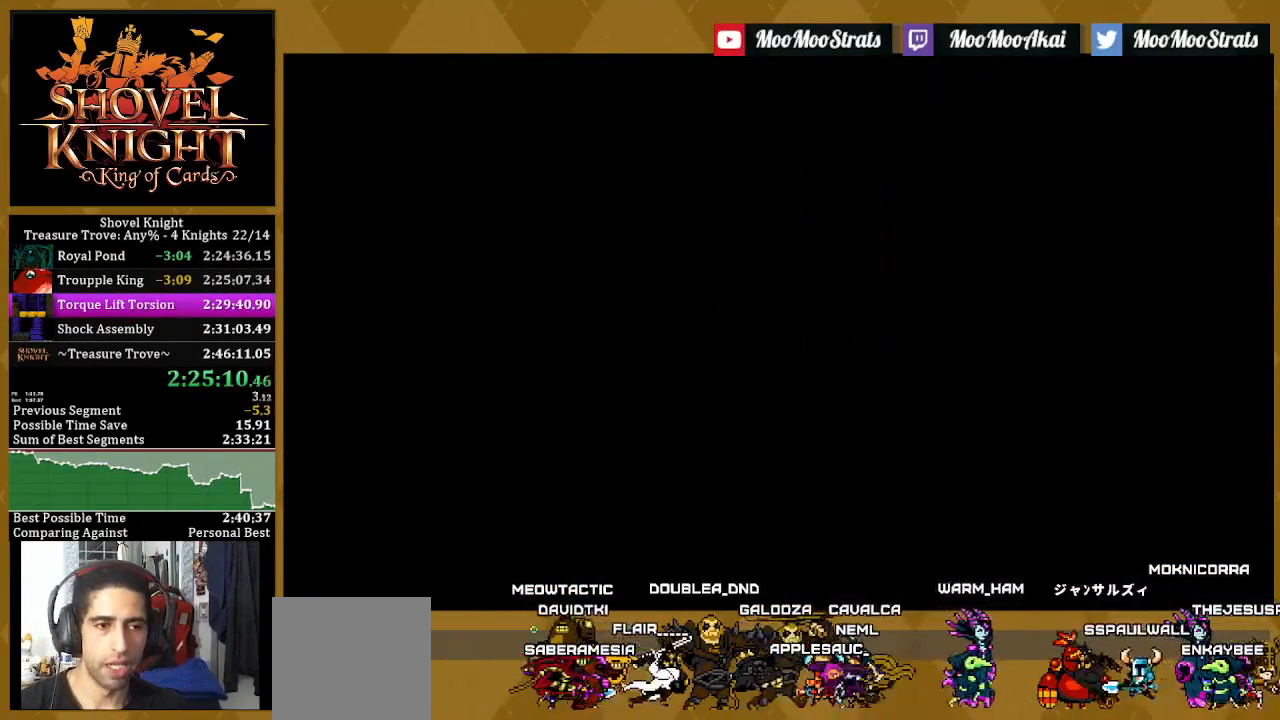
{"dt_ms": 500, "buttons": ["L1"], "left_stick": "center", "right_stick": "center", "events": [[50, "L1", "up"], [100, "L1", "down"], [200, "L1", "up"], [267, "L1", "down"], [367, "L1", "up"], [450, "L1", "down"]]}
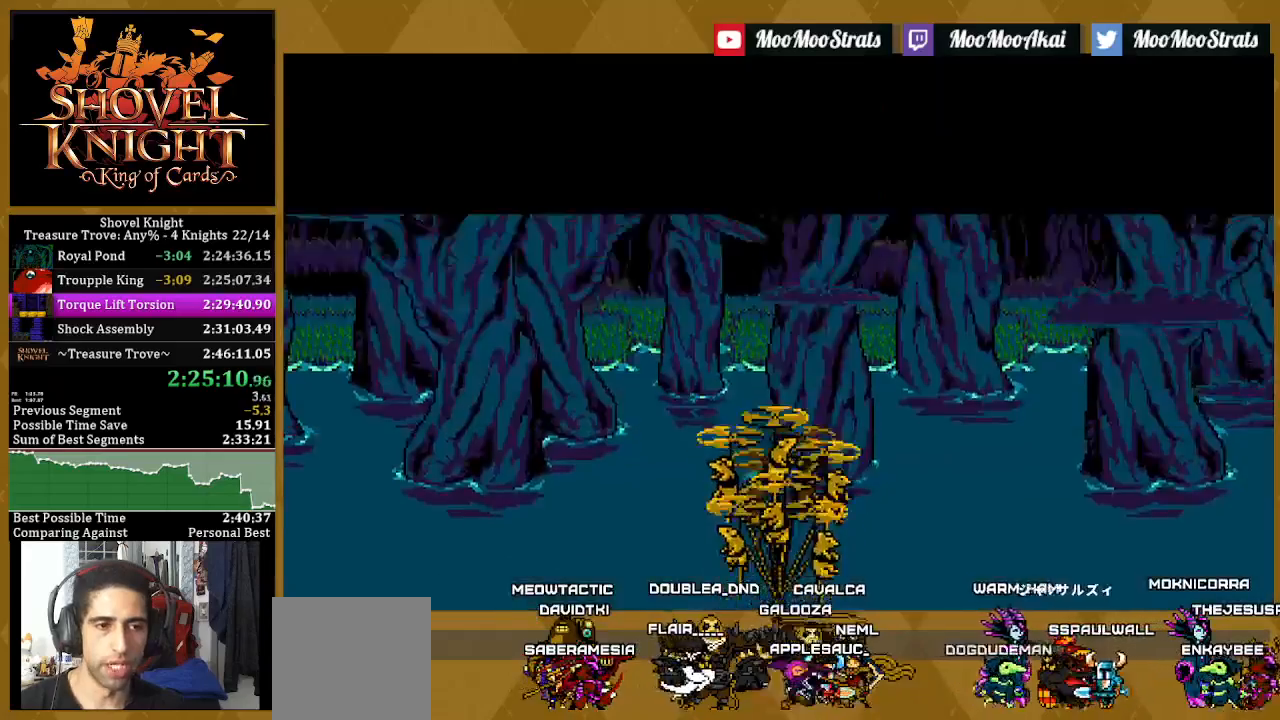
{"dt_ms": 1000, "buttons": ["L1"], "left_stick": "center", "right_stick": "center"}
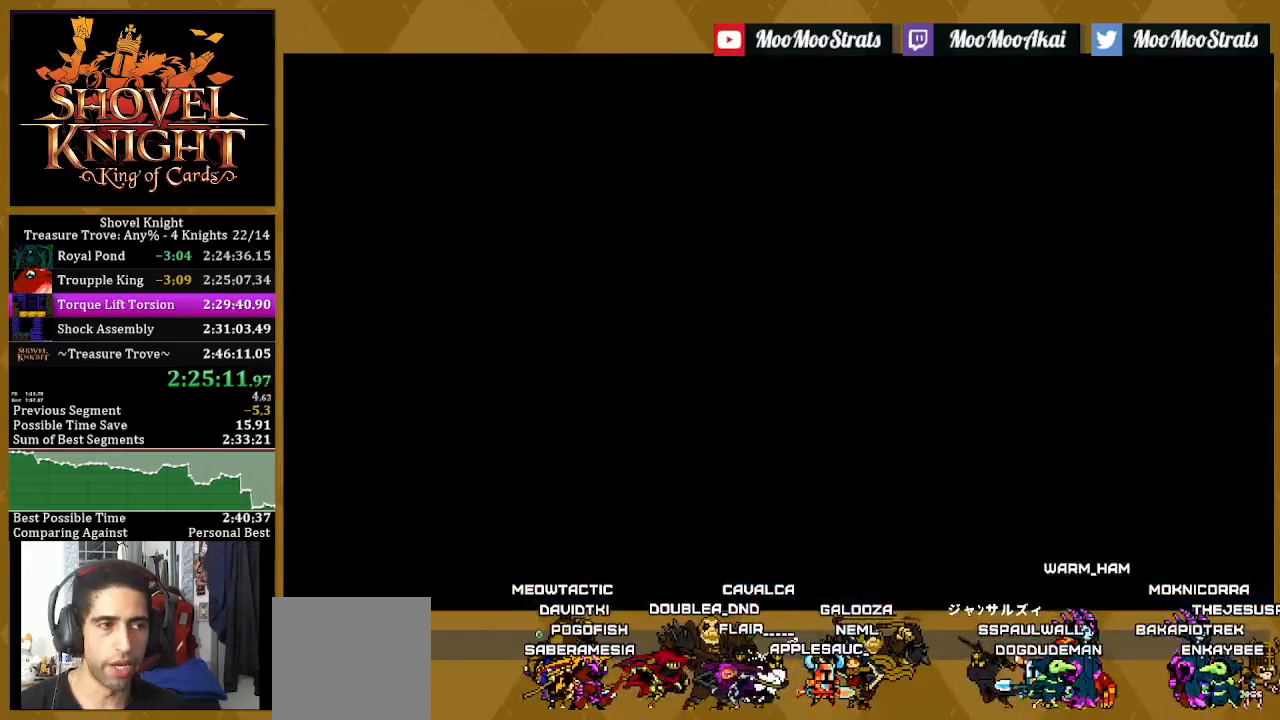
{"dt_ms": 500, "buttons": ["L1"], "left_stick": "center", "right_stick": "center", "events": [[83, "L1", "up"], [133, "L1", "down"], [250, "L1", "up"], [333, "L1", "down"], [433, "L1", "up"], [500, "L1", "down"]]}
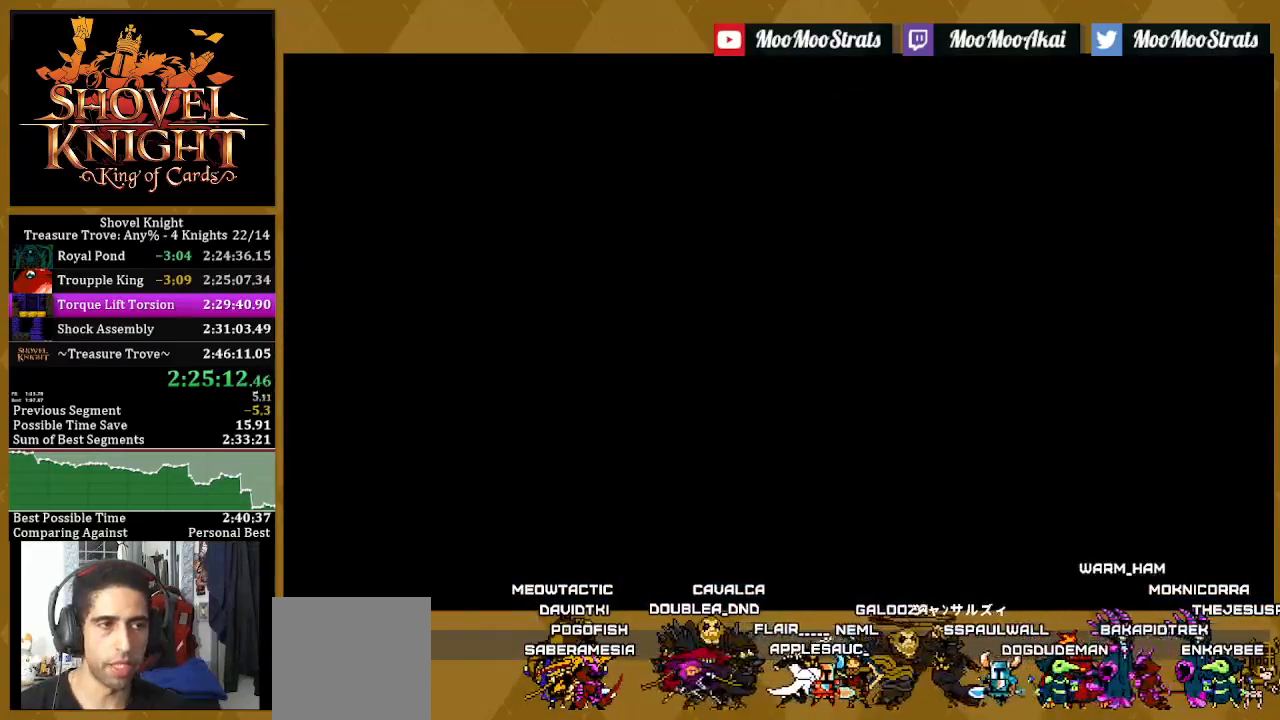
{"dt_ms": 500, "buttons": [], "left_stick": "center", "right_stick": "center", "events": [[17, "L1", "up"], [33, "L1", "down"], [100, "L1", "up"], [183, "L1", "down"], [267, "L1", "up"], [367, "L1", "down"], [417, "L1", "up"]]}
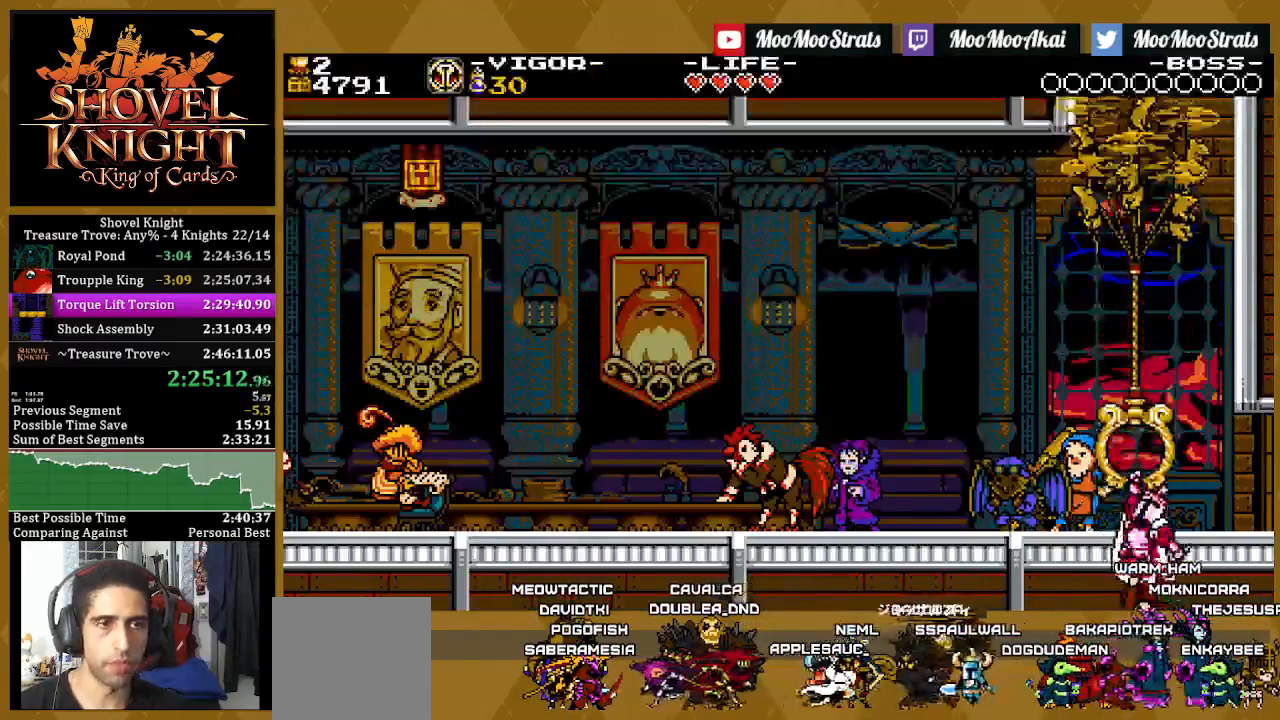
{"dt_ms": 500, "buttons": [], "left_stick": "center", "right_stick": "center", "events": [[50, "L1", "down"], [133, "L1", "up"], [183, "L1", "down"], [267, "L1", "up"], [333, "L1", "down"], [467, "L1", "up"]]}